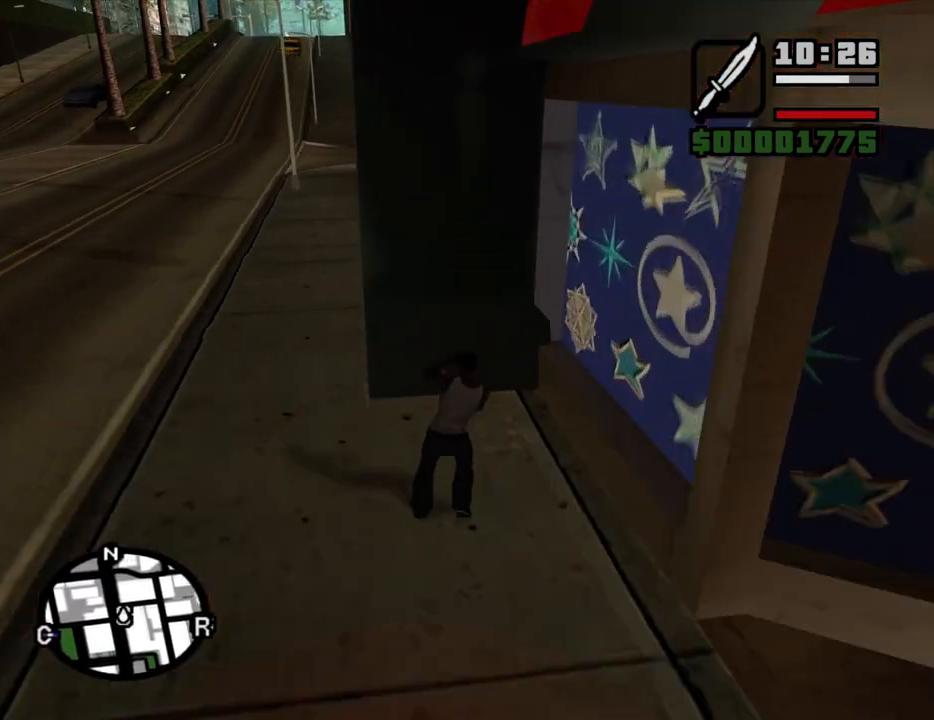
Gameplay with keyboard and mouse; each line is a JSON object with the keys and mouse buttons held at the frame after it. "events" lists presses ("down") and releases ("up") of "1", "2", "3", "4", "5", "6", "a", "alt", "c", "ctrl", "d", "down", "e", "escape", "f", "f1", "f2", "f3", "g", "h", "left", "num2", "q", "r", "right", "s", "shift", "space", "t", "tab", "up", "v", "w", "x", "z", "mouse_left", "mouse_middle", "mouse_right", "mouse_wheel_up" and "mouse_wheel_down" between this image and that frame as [ms after this image, input, new state], when the widget could be followed in between. "mouse_left", "mouse_middle", "mouse_right", "mouse_wheel_up", "mouse_wheel_down" = the "left", "middle", "right", "wheel_up", "wheel_down" buttons of the "mouse" list. No other keys are recorded. Mouse movement is not recorded.
{"keys": ["d", "w"], "mouse": [], "events": [[250, "d", "down"], [400, "w", "down"]]}
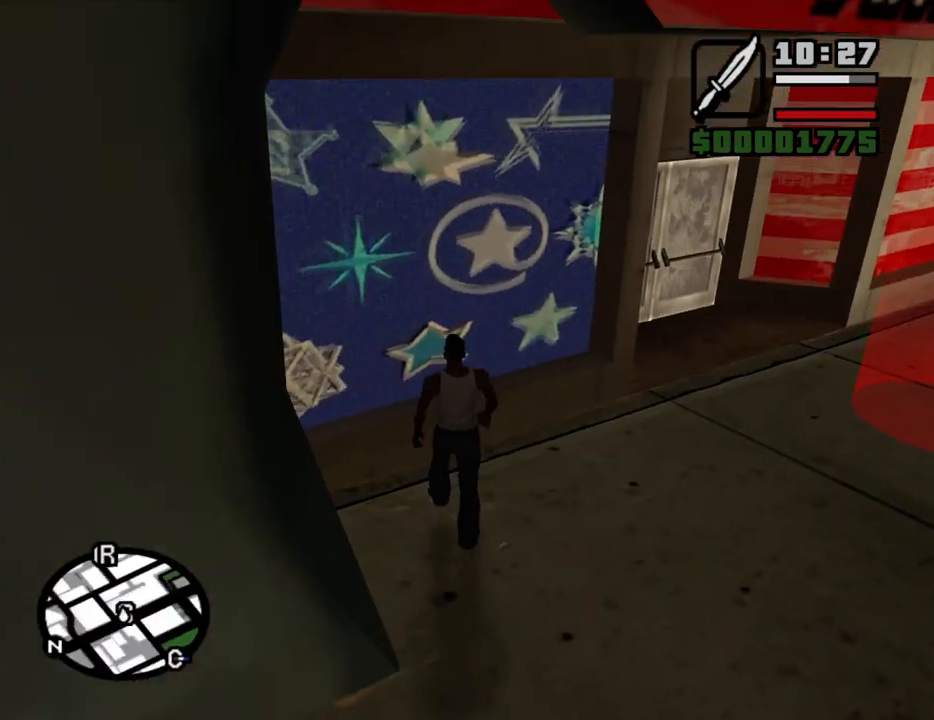
{"keys": ["d", "w"], "mouse": [], "events": []}
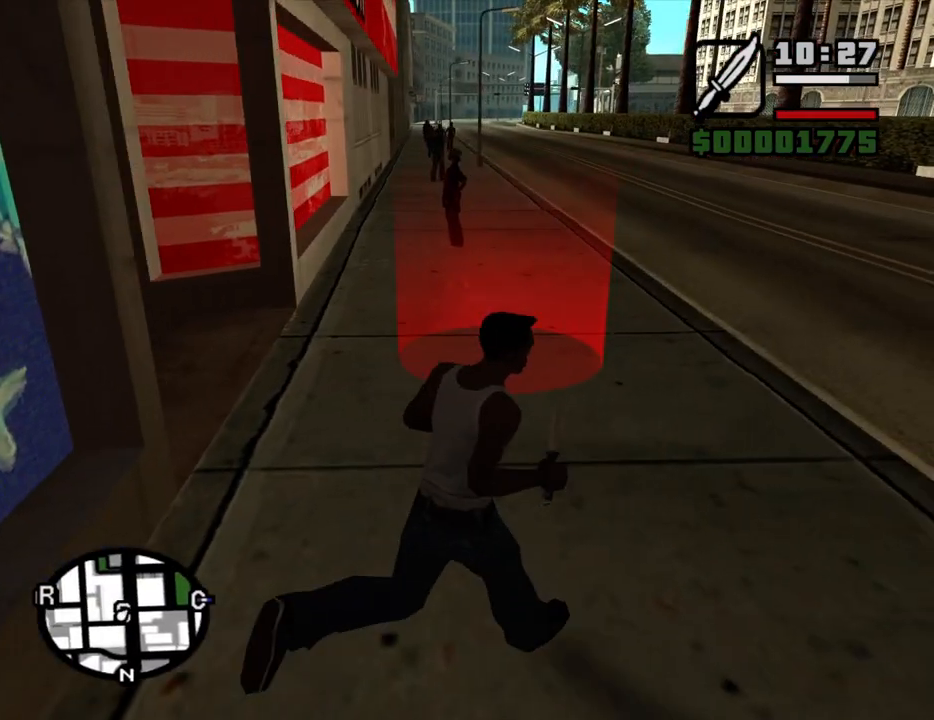
{"keys": ["w"], "mouse": [], "events": [[50, "d", "up"]]}
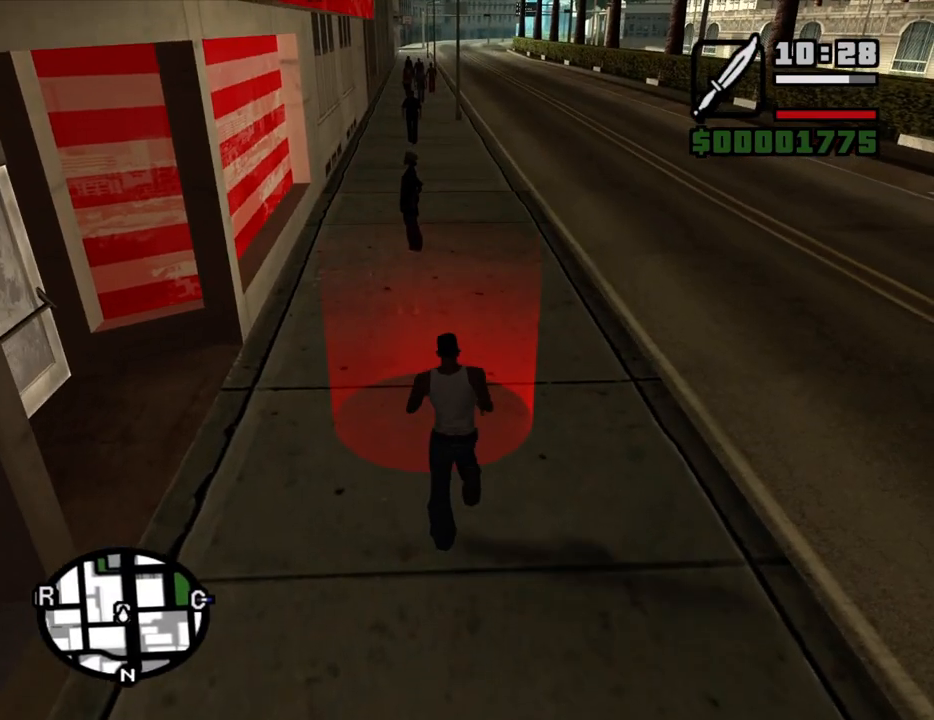
{"keys": [], "mouse": [], "events": [[167, "w", "up"], [450, "space", "down"], [483, "space", "up"]]}
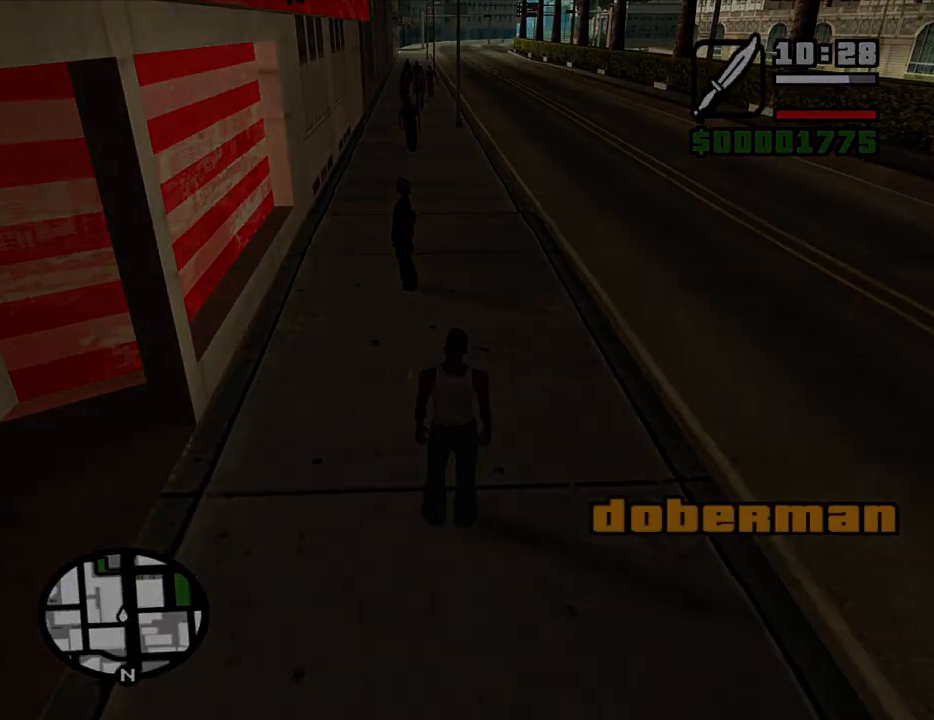
{"keys": [], "mouse": [], "events": [[83, "space", "down"], [133, "space", "up"], [217, "space", "down"], [267, "space", "up"], [367, "space", "down"], [450, "space", "up"]]}
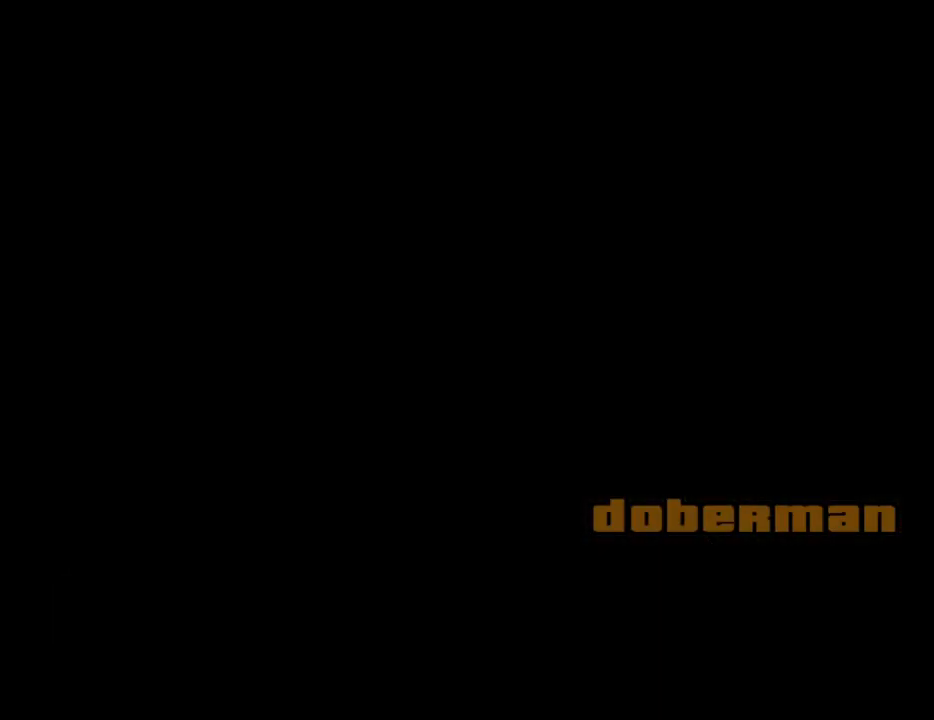
{"keys": ["space"], "mouse": [], "events": [[50, "space", "down"], [100, "space", "up"], [200, "space", "down"], [233, "space", "up"], [333, "space", "down"], [383, "space", "up"], [467, "space", "down"]]}
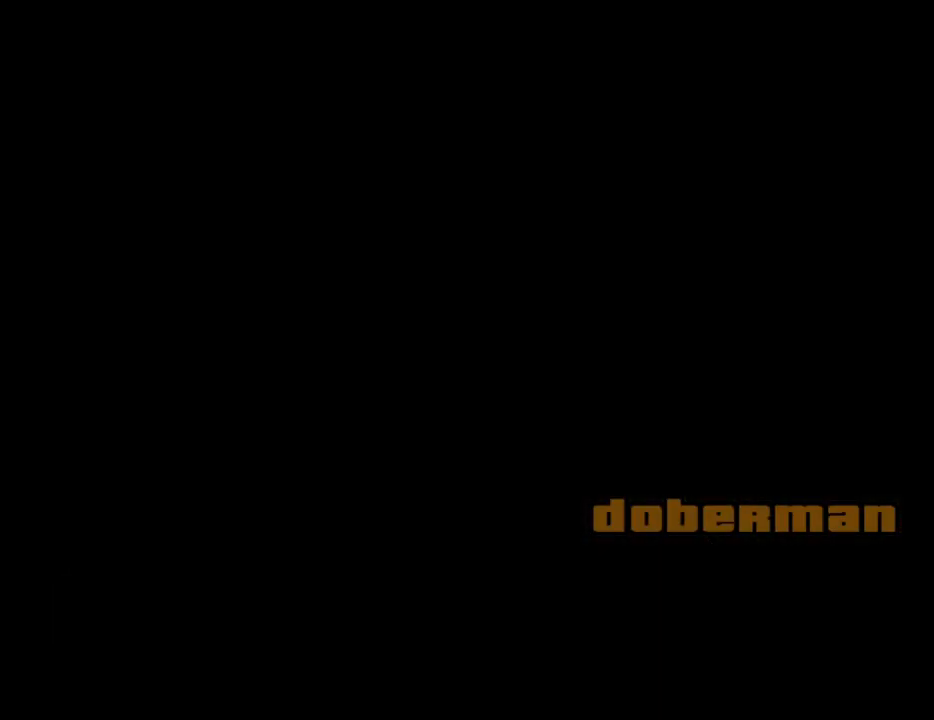
{"keys": [], "mouse": [], "events": [[17, "space", "up"], [167, "space", "down"], [200, "space", "up"]]}
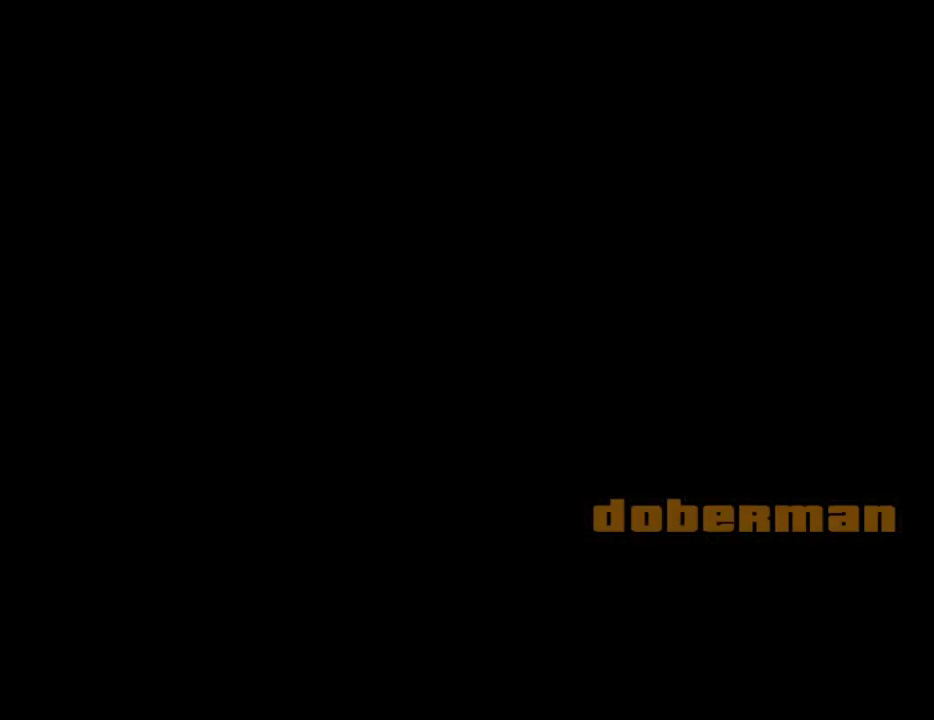
{"keys": [], "mouse": [], "events": []}
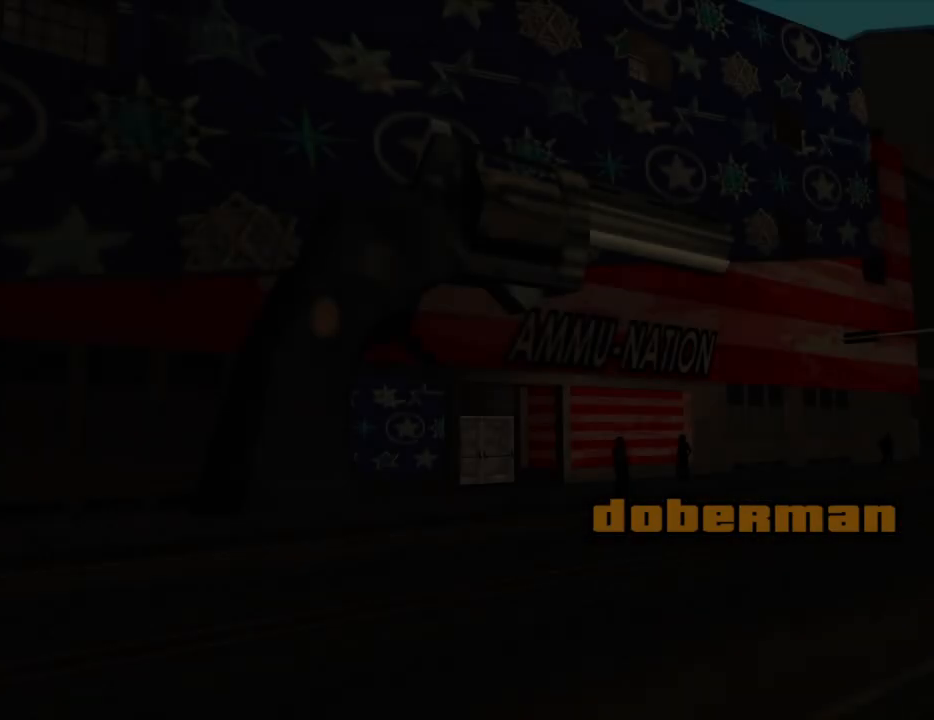
{"keys": [], "mouse": [], "events": []}
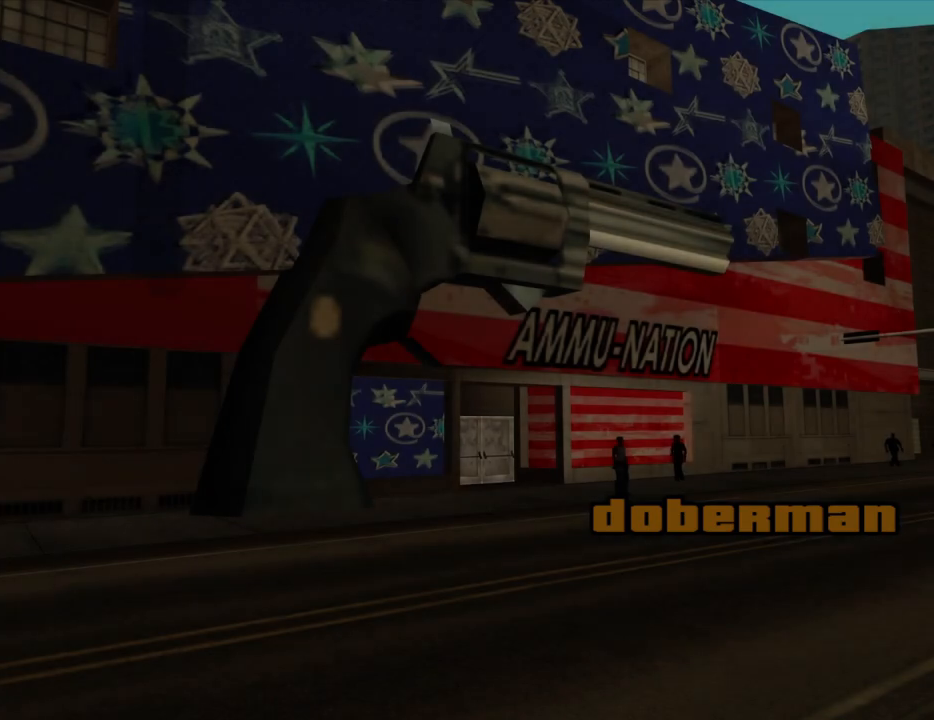
{"keys": [], "mouse": [], "events": []}
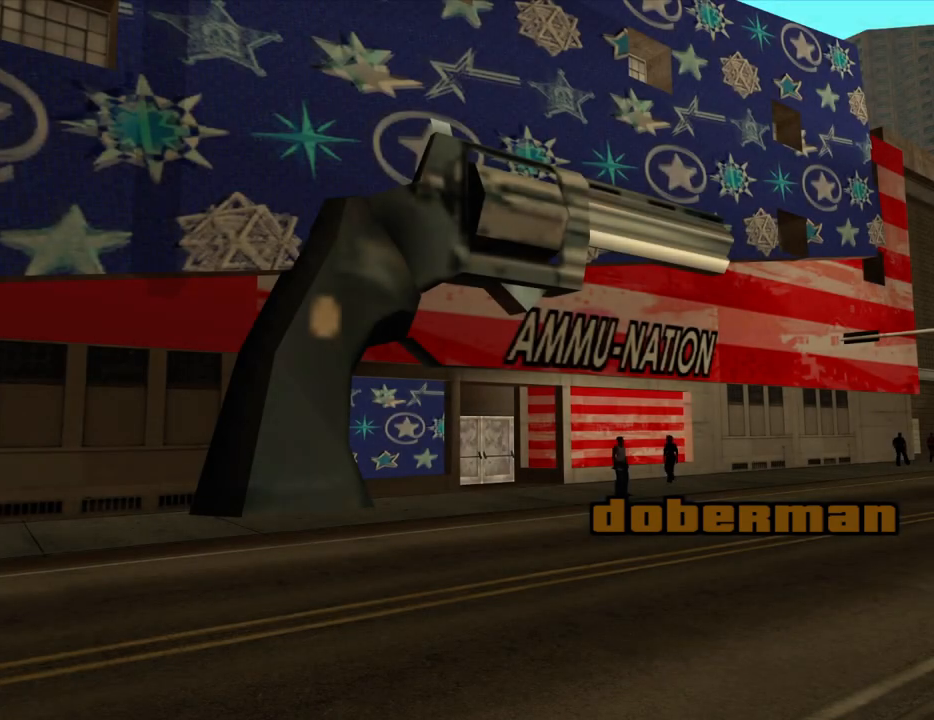
{"keys": [], "mouse": [], "events": [[217, "space", "down"], [267, "space", "up"], [367, "space", "down"], [417, "space", "up"]]}
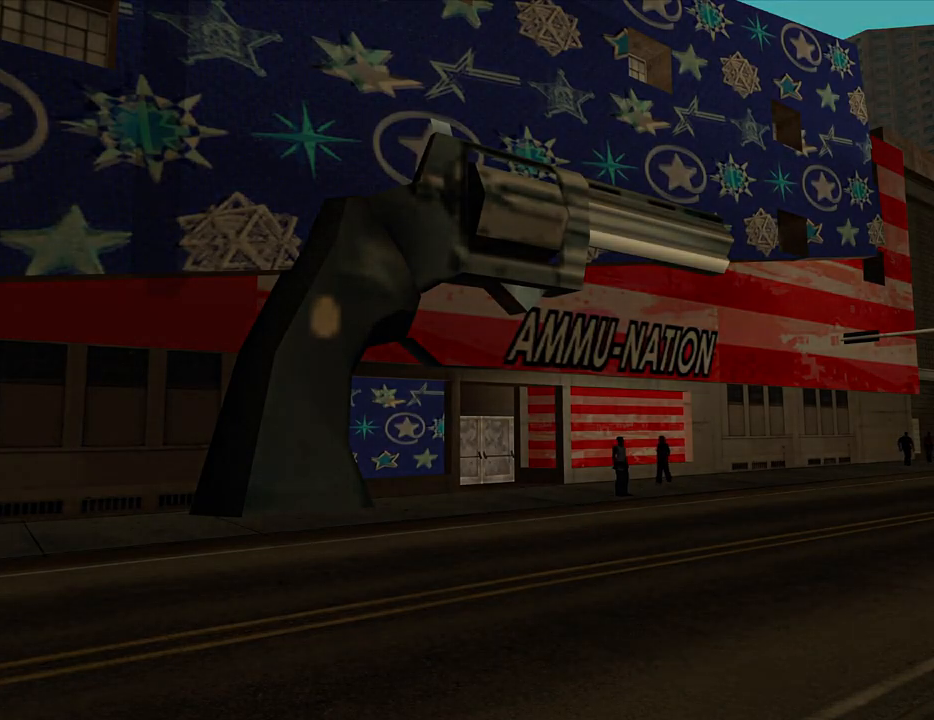
{"keys": [], "mouse": [], "events": [[200, "space", "down"], [233, "space", "up"]]}
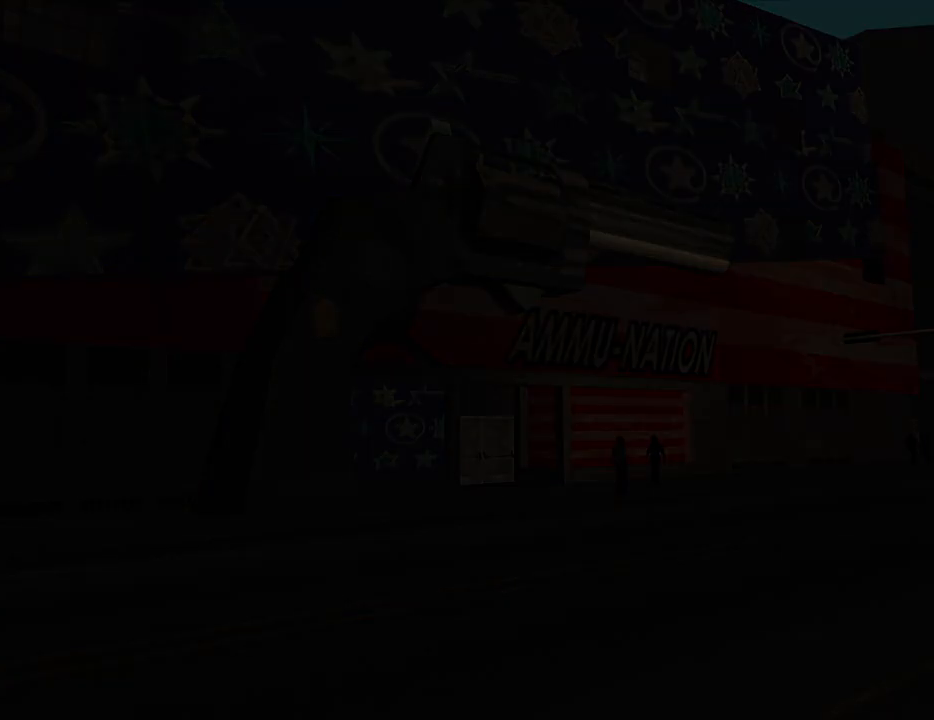
{"keys": [], "mouse": [], "events": [[17, "space", "down"], [67, "space", "up"], [200, "space", "down"], [250, "space", "up"], [350, "space", "down"], [400, "space", "up"]]}
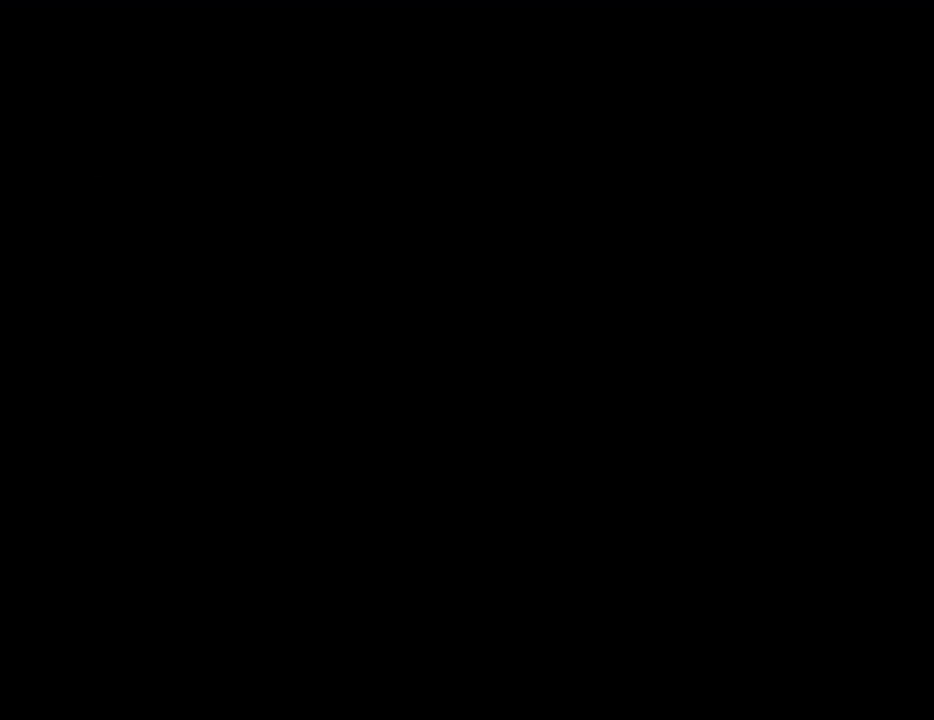
{"keys": ["space"], "mouse": [], "events": [[183, "space", "down"], [217, "space", "up"], [267, "space", "down"]]}
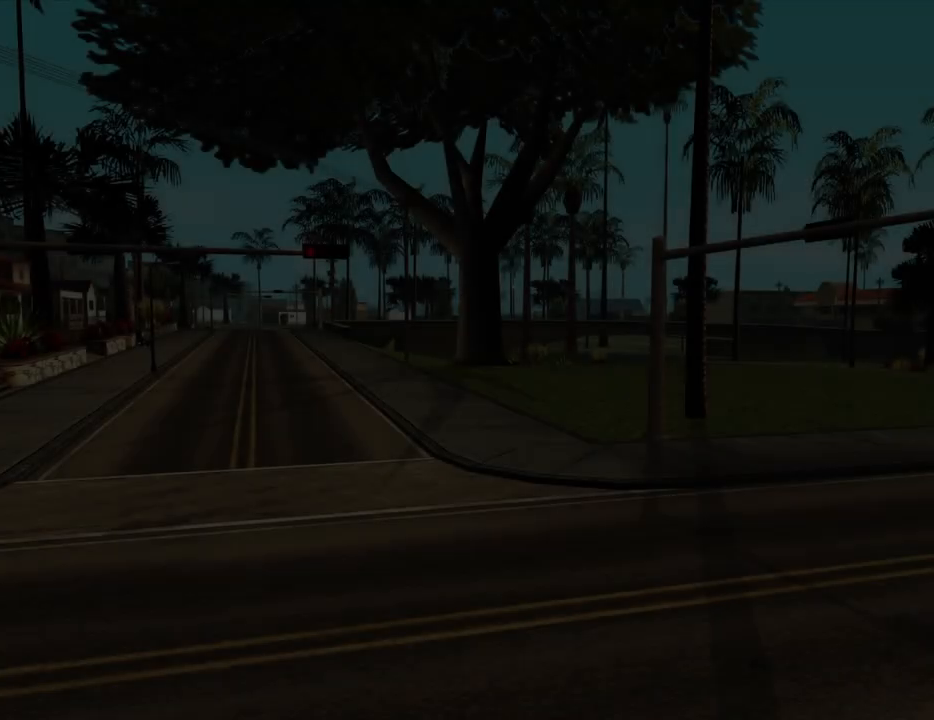
{"keys": [], "mouse": [], "events": [[50, "space", "up"]]}
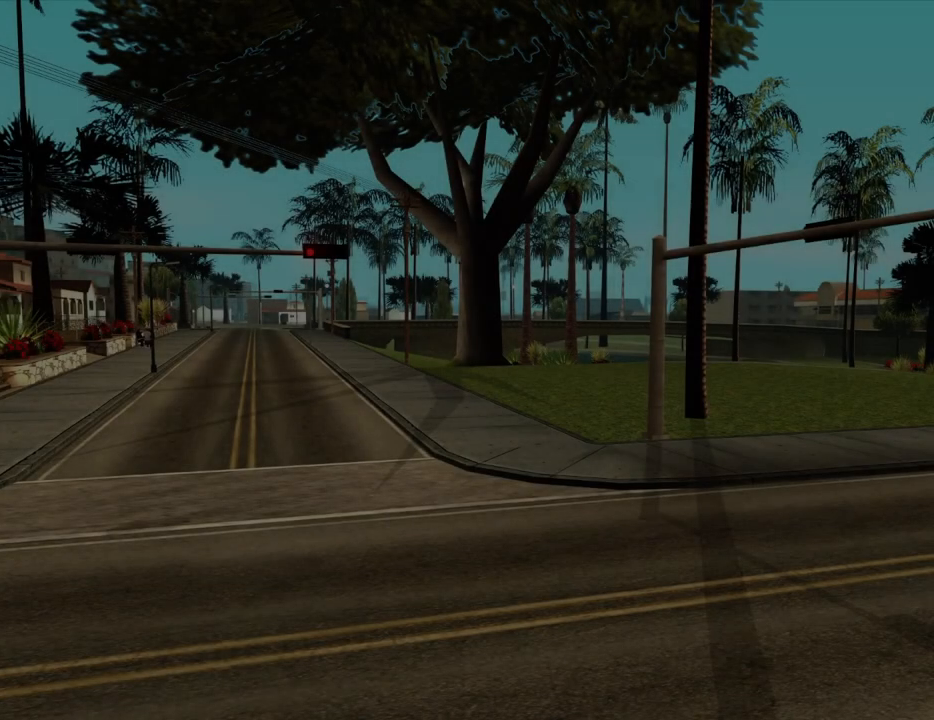
{"keys": [], "mouse": [], "events": []}
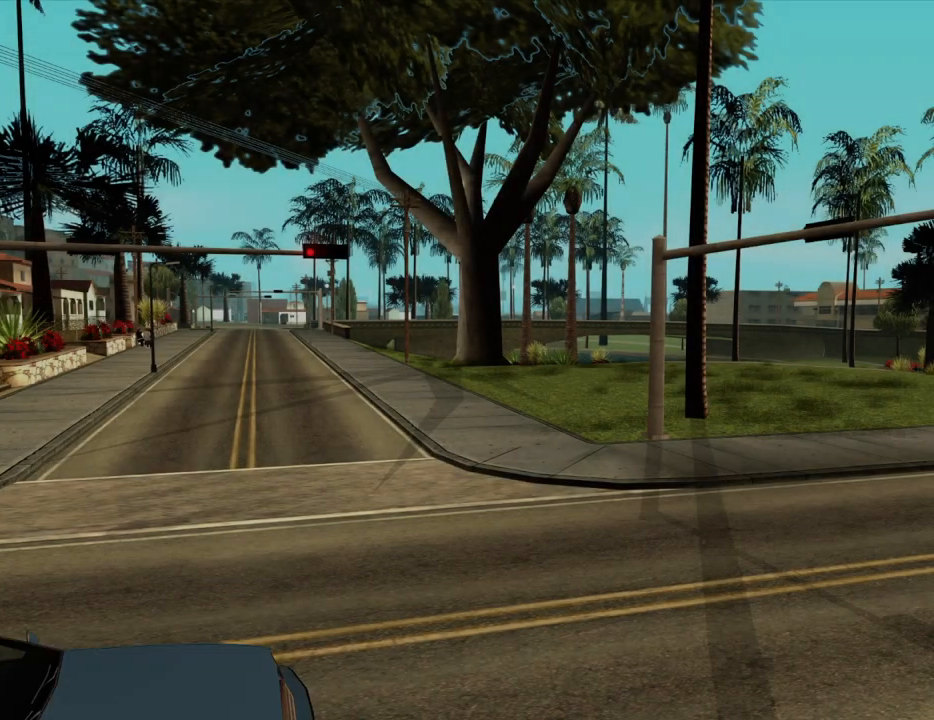
{"keys": ["space"], "mouse": [], "events": [[217, "space", "down"], [317, "space", "up"], [450, "space", "down"]]}
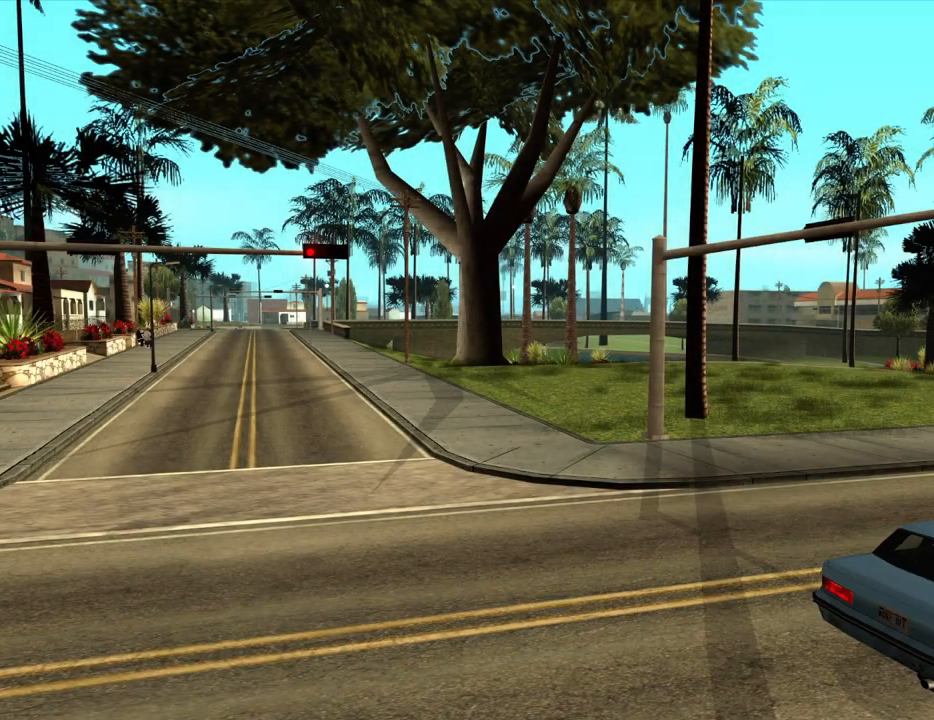
{"keys": [], "mouse": [], "events": [[50, "space", "up"], [100, "space", "down"], [233, "space", "up"], [283, "space", "down"], [383, "space", "up"], [433, "space", "down"], [467, "space", "up"]]}
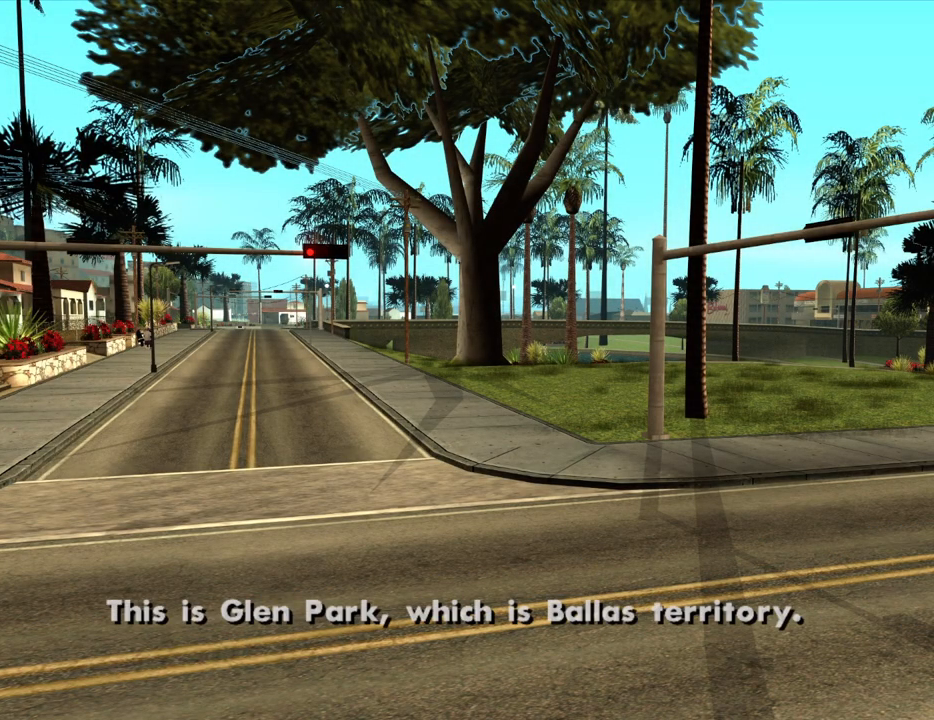
{"keys": [], "mouse": [], "events": [[17, "space", "down"], [67, "space", "up"], [117, "space", "down"], [400, "space", "up"], [450, "space", "down"], [483, "space", "up"]]}
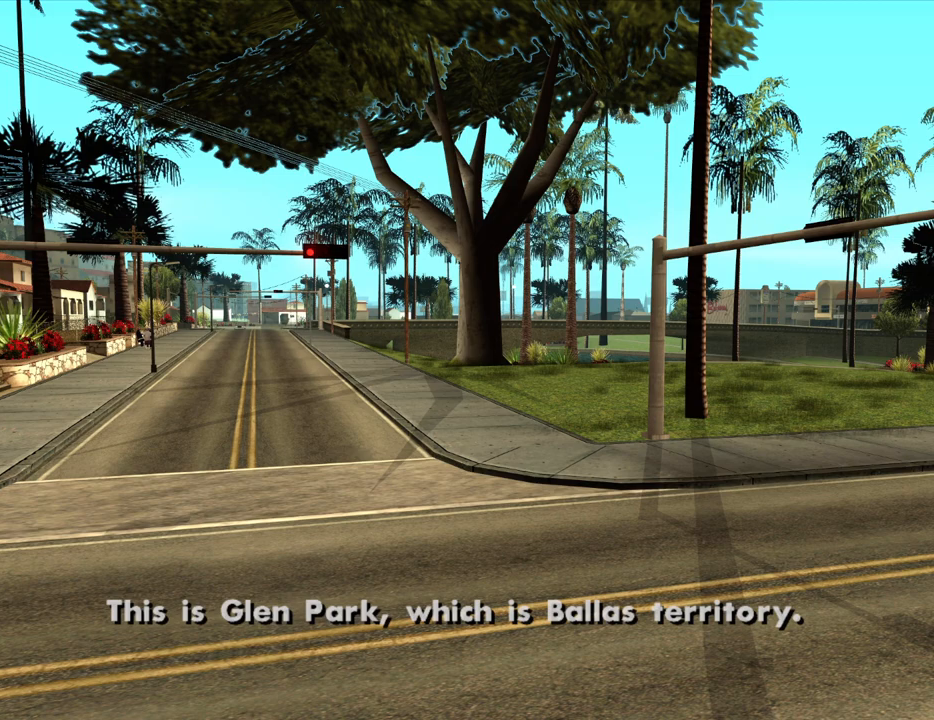
{"keys": ["space"], "mouse": [], "events": [[33, "space", "down"], [83, "space", "up"], [133, "space", "down"], [183, "space", "up"], [217, "space", "down"], [267, "space", "up"], [317, "space", "down"], [367, "space", "up"], [417, "space", "down"]]}
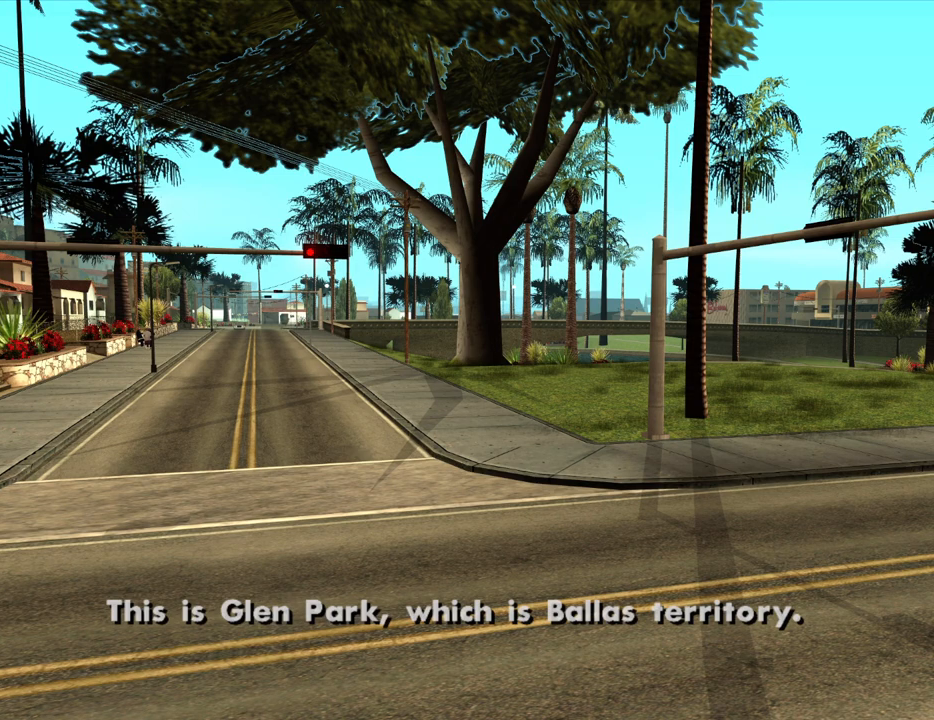
{"keys": [], "mouse": [], "events": [[100, "space", "up"], [150, "space", "down"], [200, "space", "up"], [233, "space", "down"], [283, "space", "up"], [333, "space", "down"], [467, "space", "up"]]}
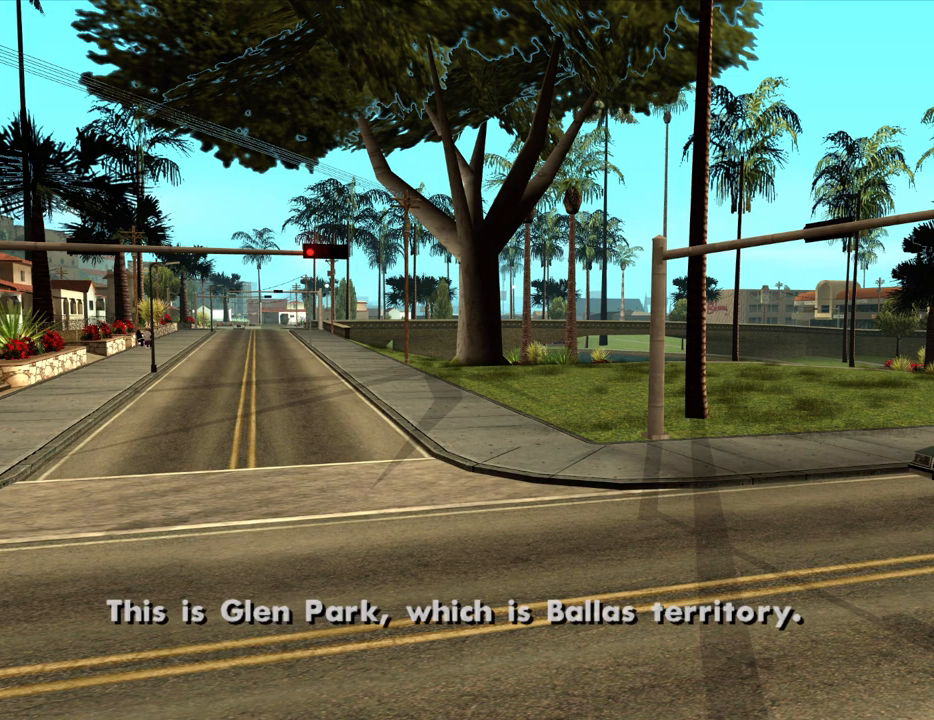
{"keys": [], "mouse": [], "events": [[17, "space", "down"], [117, "space", "up"], [200, "space", "down"], [300, "space", "up"], [400, "space", "down"], [483, "space", "up"]]}
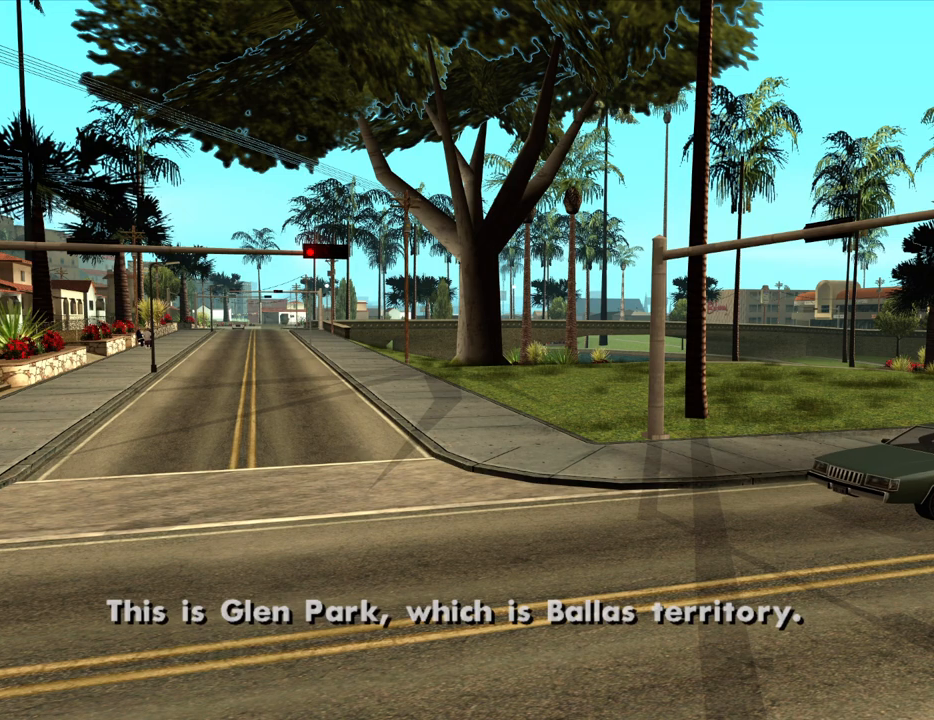
{"keys": ["space"], "mouse": [], "events": [[83, "space", "down"], [183, "space", "up"], [267, "space", "down"], [367, "space", "up"], [450, "space", "down"]]}
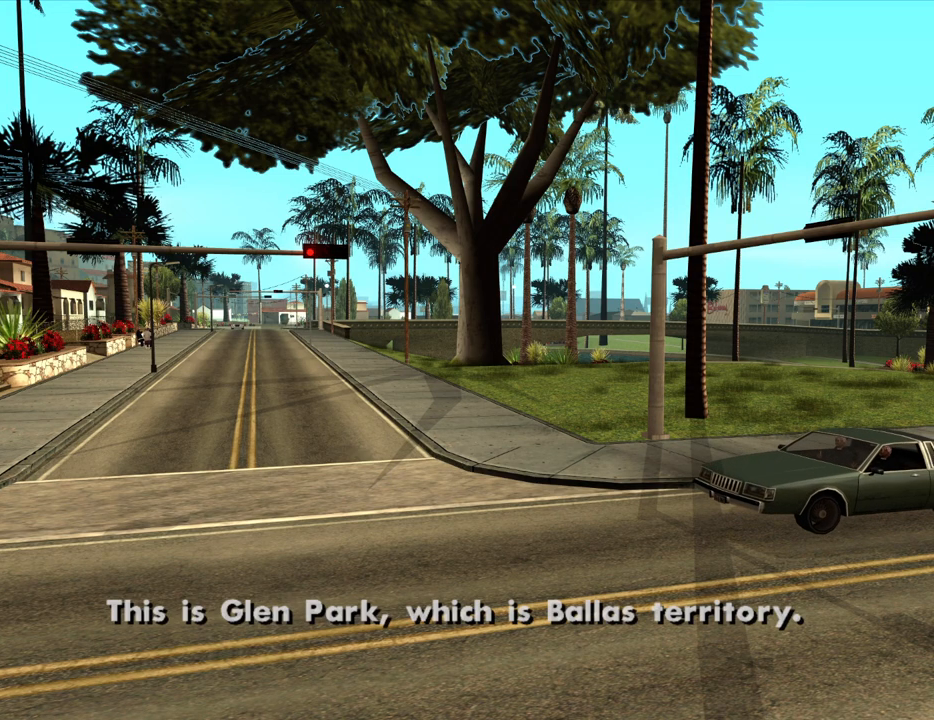
{"keys": [], "mouse": [], "events": [[50, "space", "up"], [150, "space", "down"], [233, "space", "up"], [333, "space", "down"], [417, "space", "up"]]}
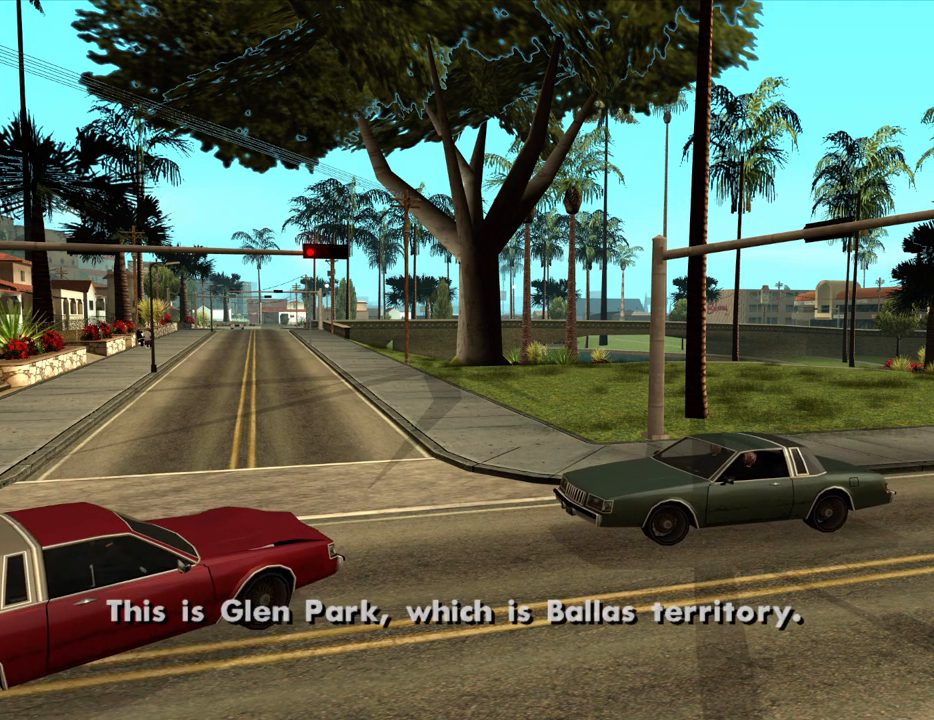
{"keys": ["space"], "mouse": [], "events": [[17, "space", "down"], [117, "space", "up"], [200, "space", "down"], [250, "space", "up"], [400, "space", "down"]]}
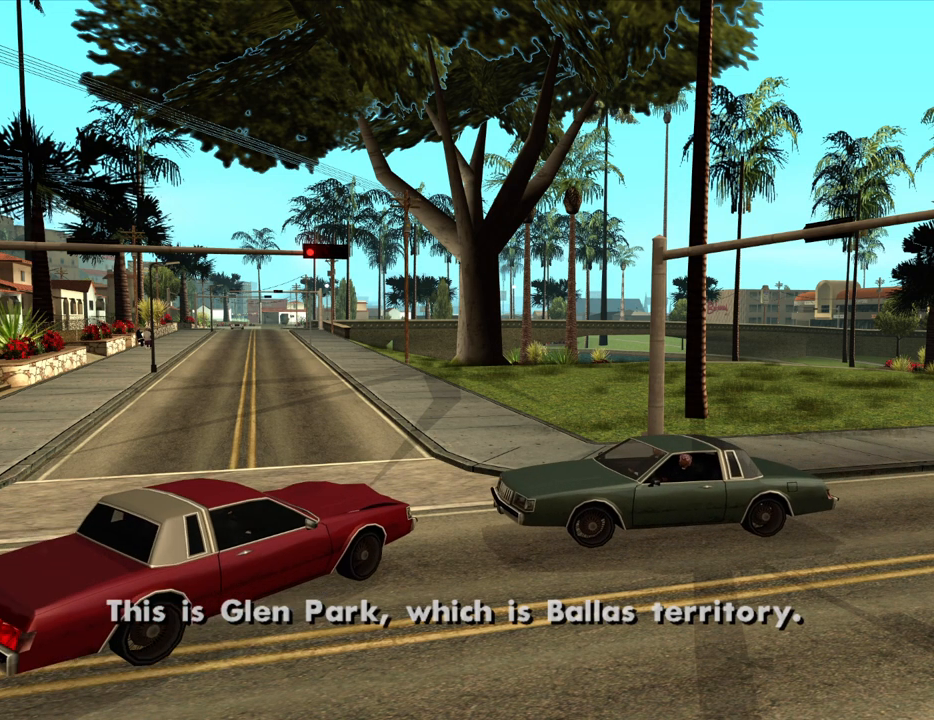
{"keys": ["space"], "mouse": [], "events": [[33, "space", "up"], [83, "space", "down"], [133, "space", "up"], [183, "space", "down"], [217, "space", "up"], [267, "space", "down"], [417, "space", "up"], [450, "space", "down"]]}
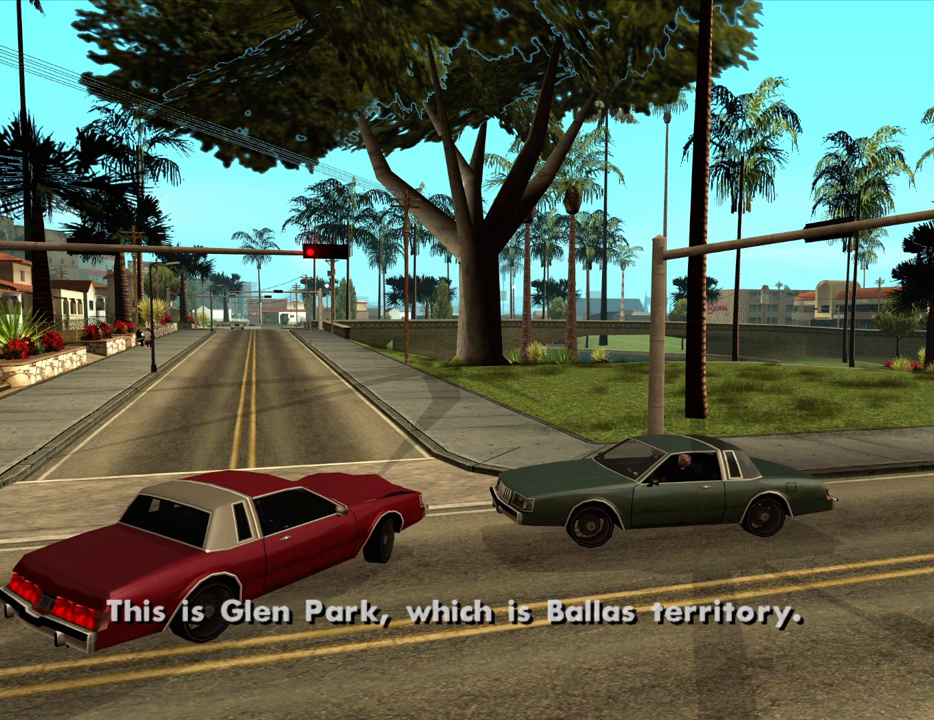
{"keys": ["space"], "mouse": [], "events": [[50, "space", "up"], [150, "space", "down"], [233, "space", "up"], [333, "space", "down"], [433, "space", "up"], [467, "space", "down"]]}
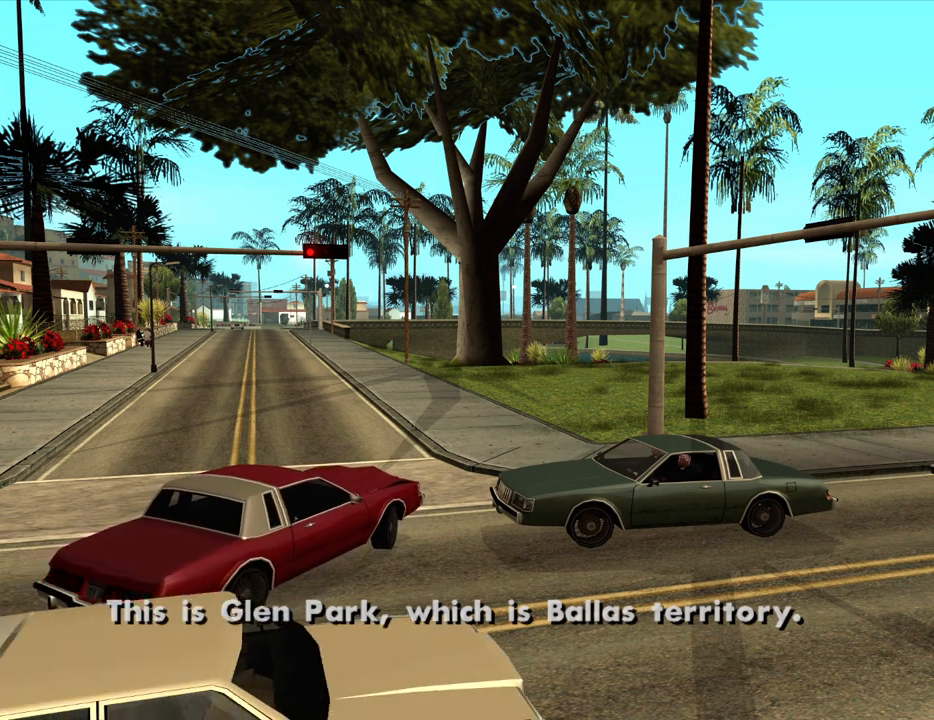
{"keys": [], "mouse": [], "events": [[117, "space", "up"], [167, "space", "down"], [300, "space", "up"], [350, "space", "down"], [450, "space", "up"]]}
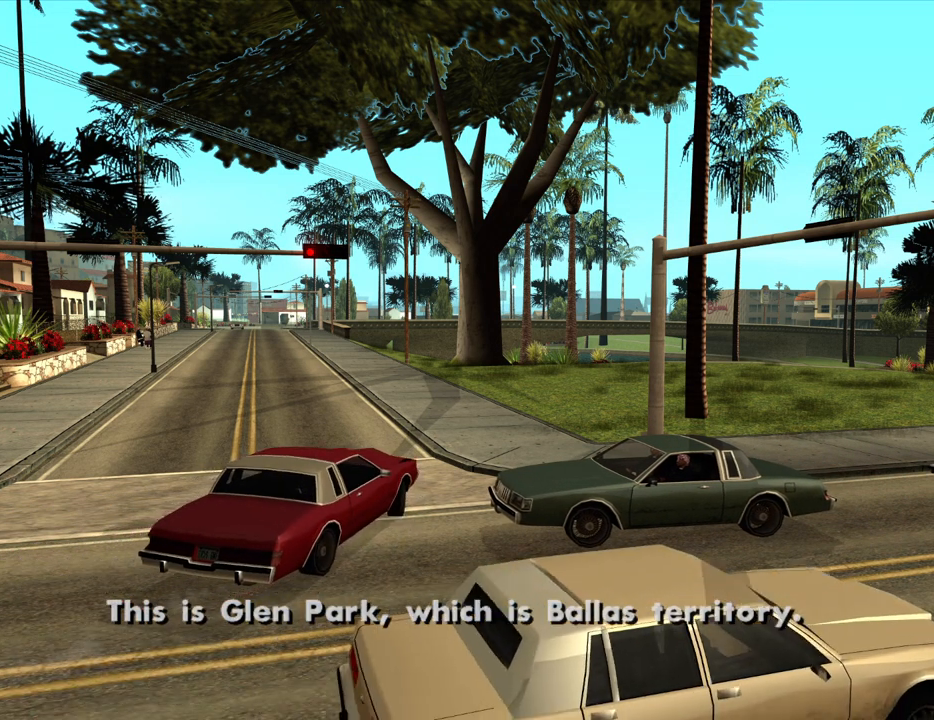
{"keys": [], "mouse": [], "events": [[33, "space", "down"], [133, "space", "up"], [217, "space", "down"], [317, "space", "up"], [417, "space", "down"], [500, "space", "up"]]}
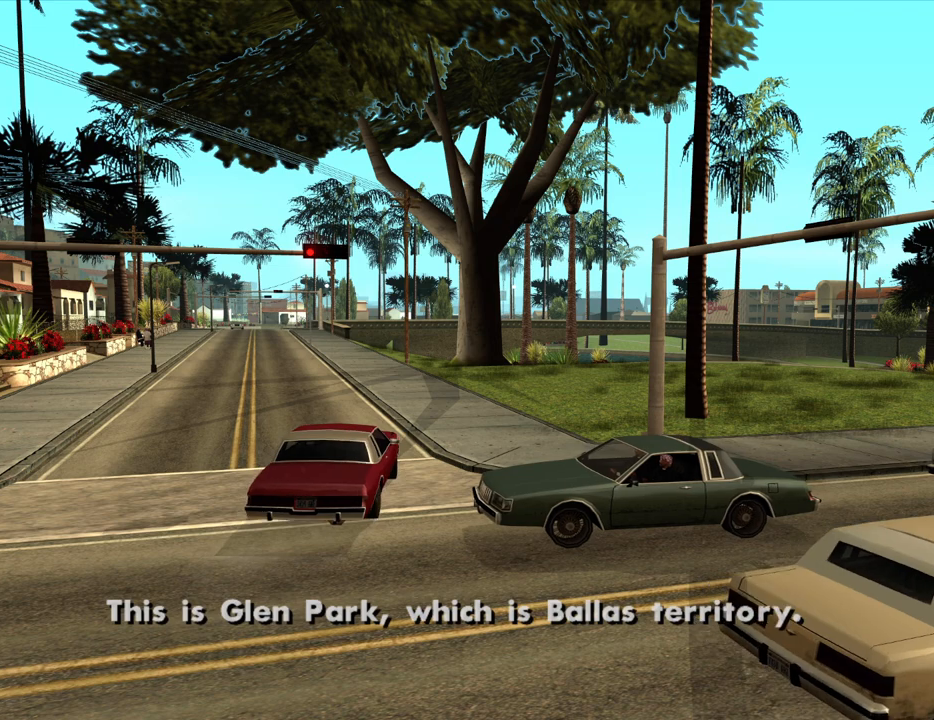
{"keys": [], "mouse": [], "events": [[50, "space", "down"], [100, "space", "up"], [150, "space", "down"], [200, "space", "up"], [233, "space", "down"], [283, "space", "up"], [333, "space", "down"], [383, "space", "up"]]}